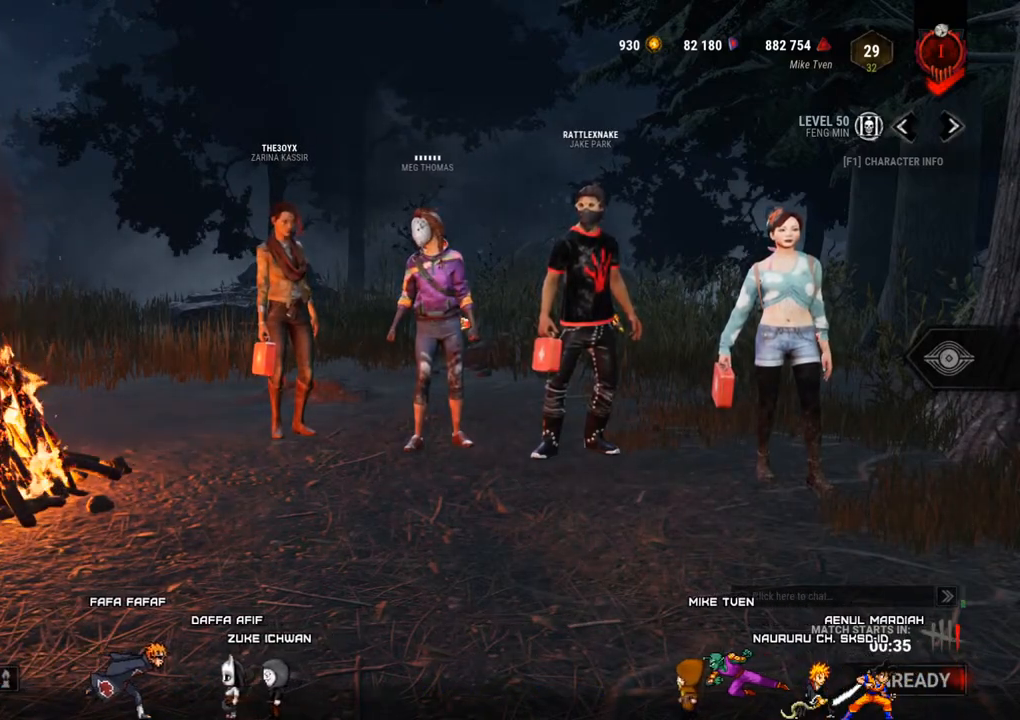
Gameplay with keyboard and mouse; each line is a JSON object with the keys and mouse buttons held at the frame after it. "events" lists presses ("down") and releases ("up") of "1", "2", "3", "4", "5", "a", "alt", "c", "caps_lock", "ctrl", "d", "e", "f", "g", "q", "r", "s", "shift", "space", "t", "tab", "v", "w", "x", "z", "mouse_left", "mouse_wheel" and "mouse_right" between this image and that frame as [ms after this image, input, new state], when the widget could be followed in between. "mouse_left", "mouse_wheel", "mouse_right" = the "left", "wheel", "right" buttons of the "mouse" list. No other keys are recorded. "wheel" means that the mouse wheel is clicked or scrolled. Not read: mouse_move.
{"keys": [], "mouse": [], "events": [[134, "mouse_wheel", "down"], [167, "mouse_wheel", "up"], [217, "mouse_wheel", "down"], [267, "mouse_wheel", "up"]]}
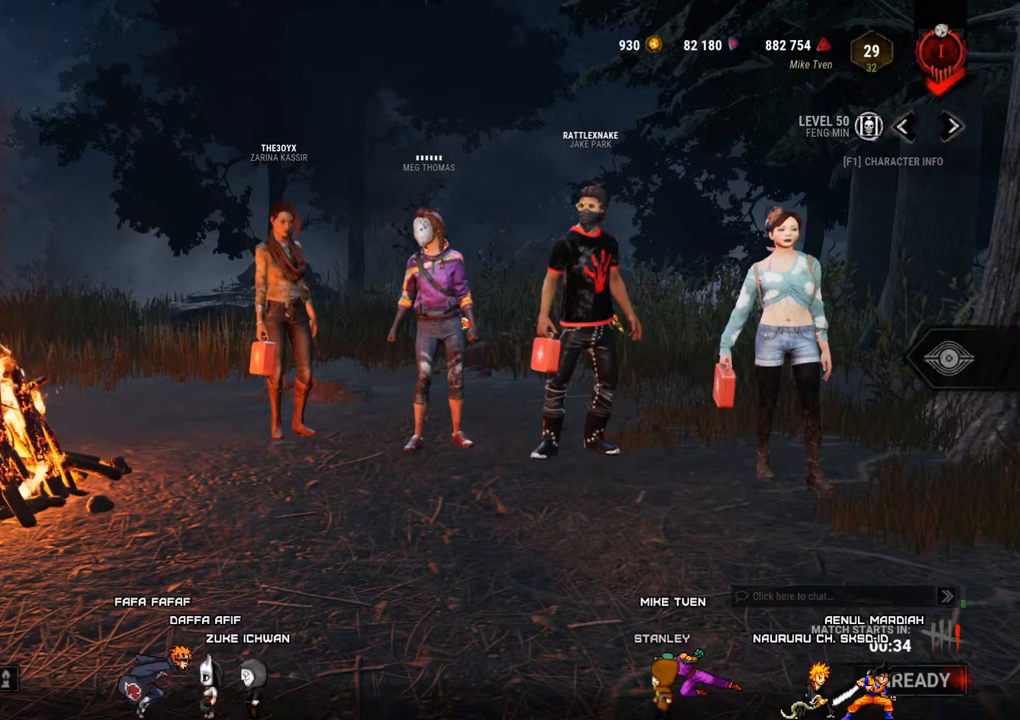
{"keys": [], "mouse": [], "events": []}
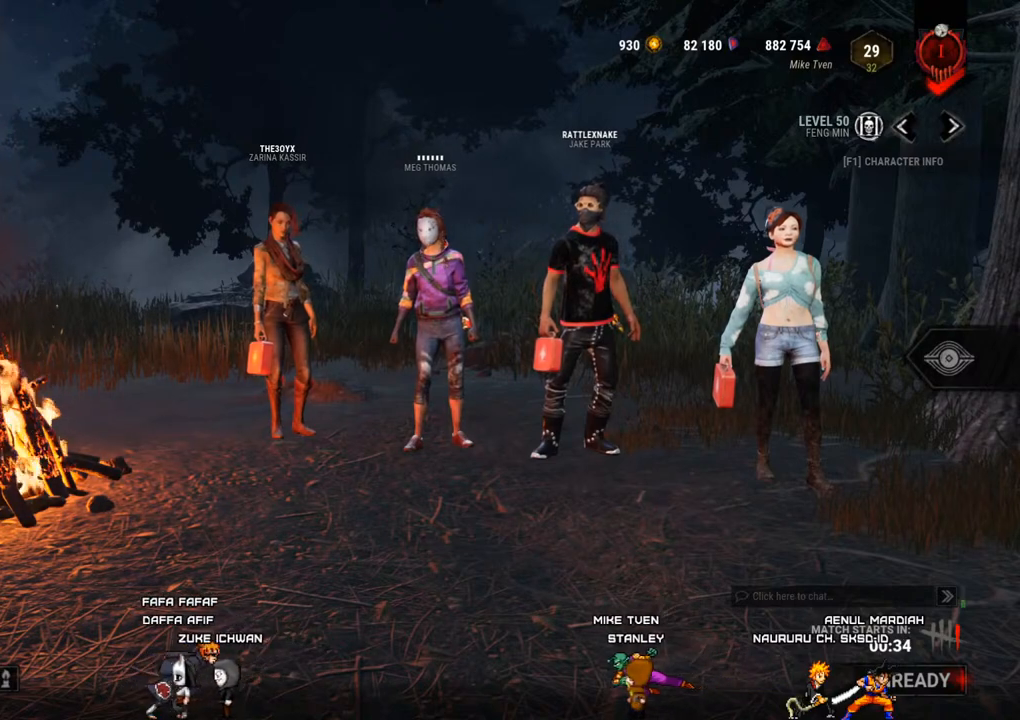
{"keys": [], "mouse": [], "events": [[150, "mouse_wheel", "down"], [200, "mouse_wheel", "up"]]}
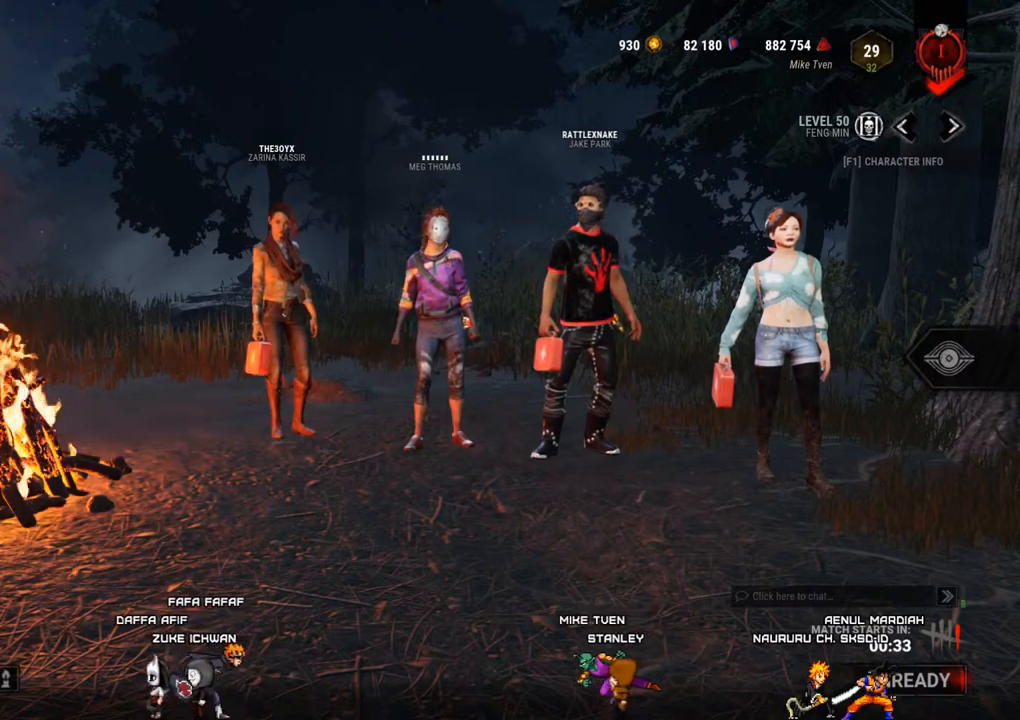
{"keys": [], "mouse": ["wheel"], "events": [[500, "mouse_wheel", "down"]]}
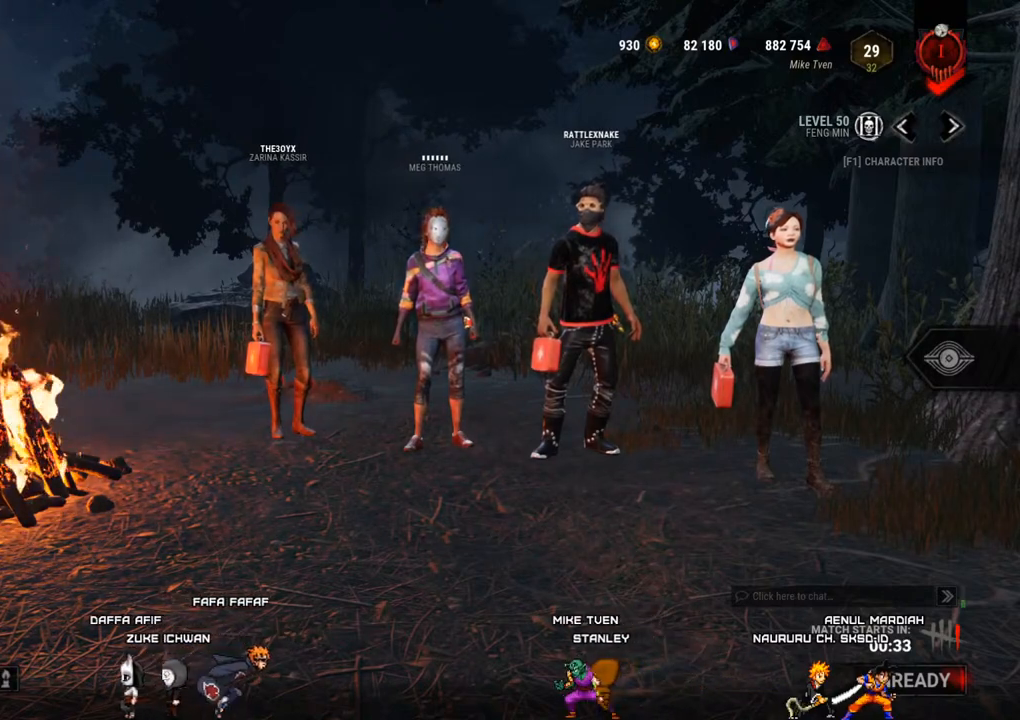
{"keys": [], "mouse": [], "events": [[50, "mouse_wheel", "up"]]}
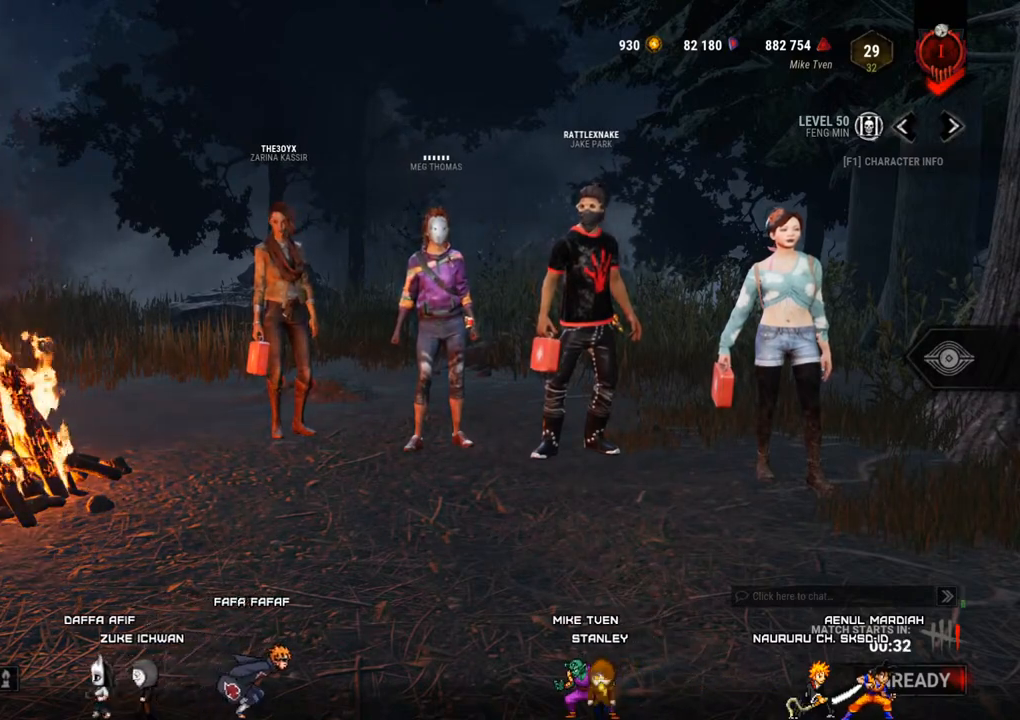
{"keys": [], "mouse": [], "events": []}
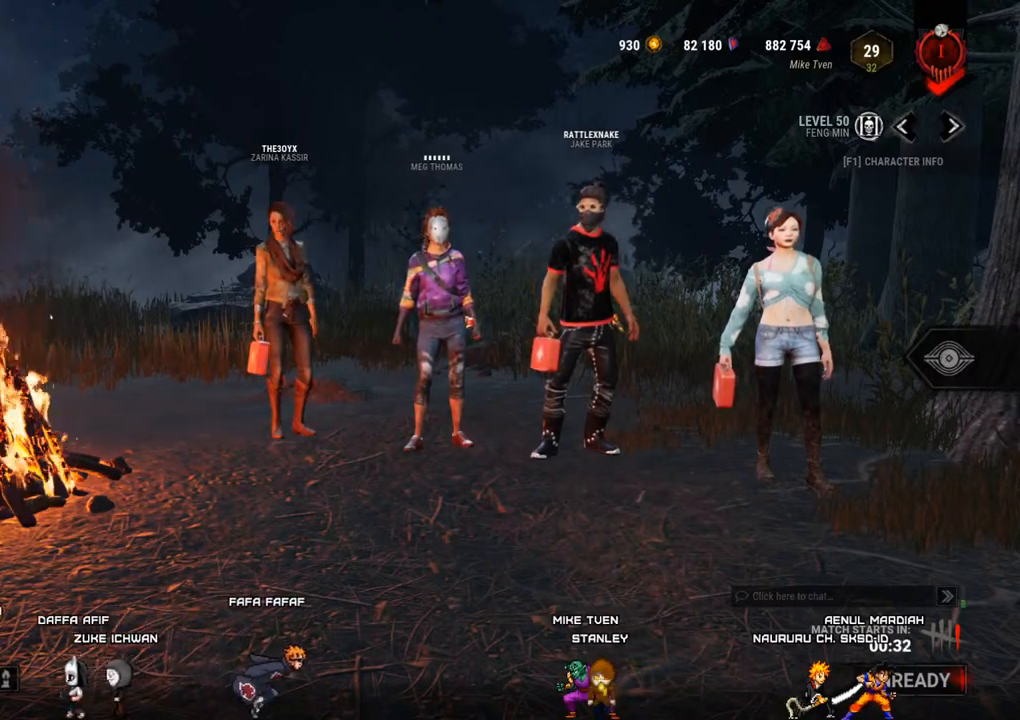
{"keys": [], "mouse": [], "events": []}
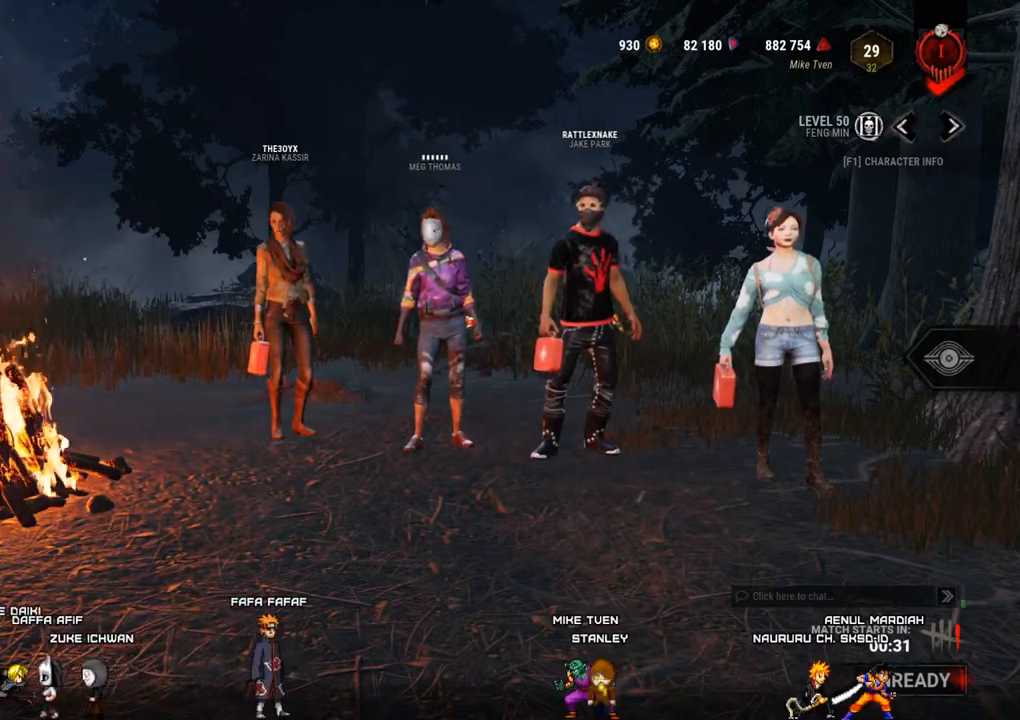
{"keys": [], "mouse": [], "events": []}
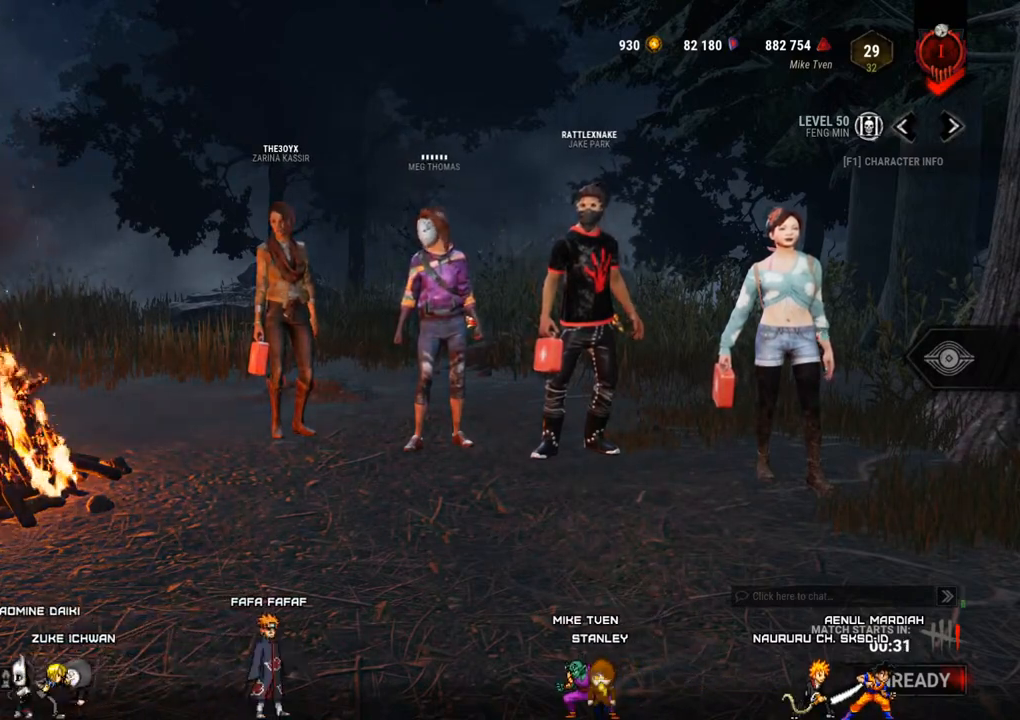
{"keys": [], "mouse": [], "events": []}
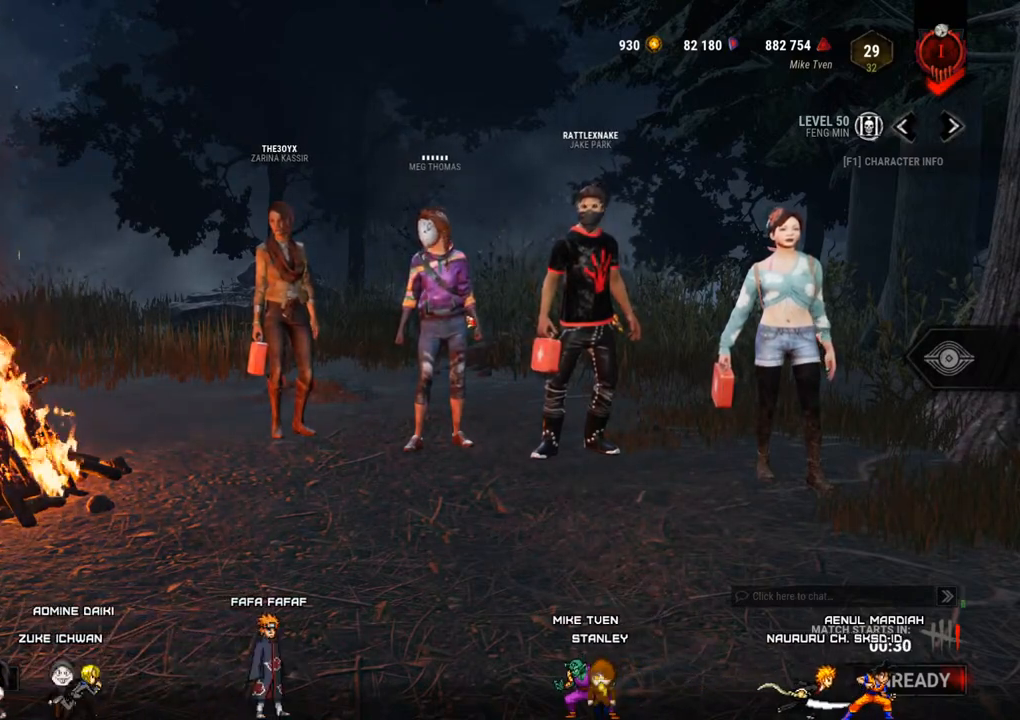
{"keys": [], "mouse": [], "events": [[217, "mouse_wheel", "down"], [267, "mouse_wheel", "up"]]}
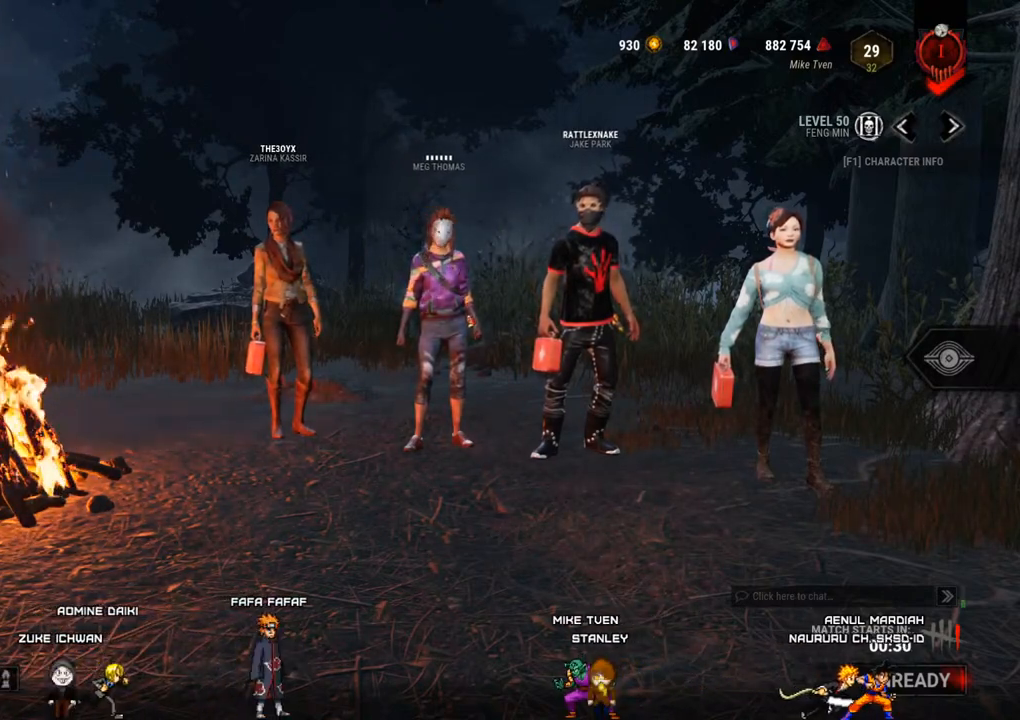
{"keys": [], "mouse": [], "events": []}
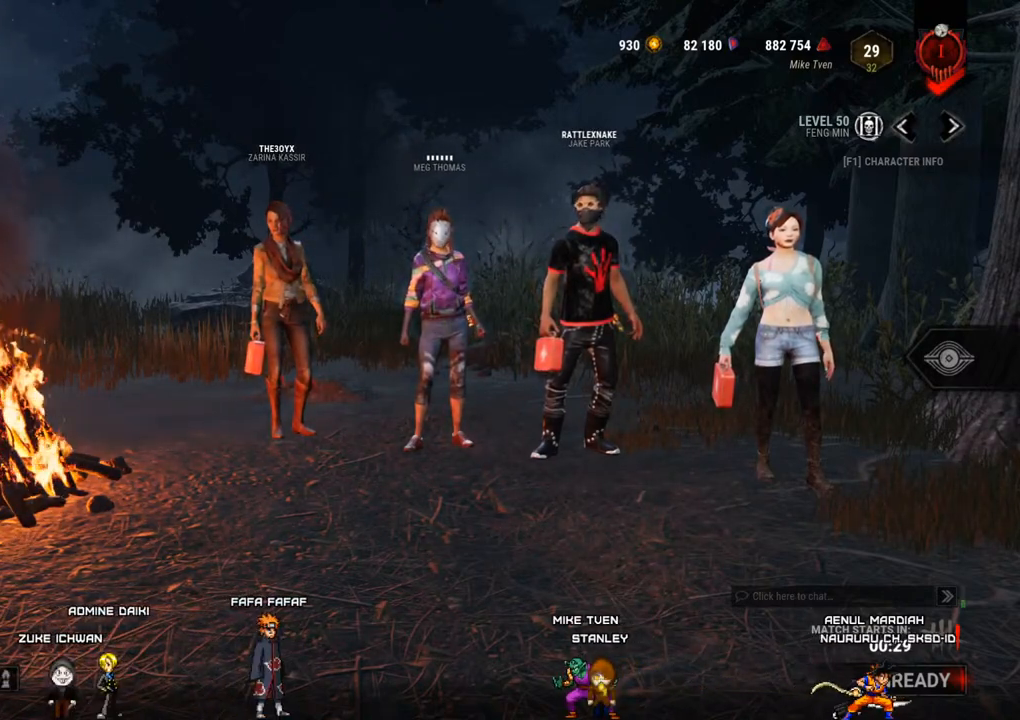
{"keys": [], "mouse": [], "events": []}
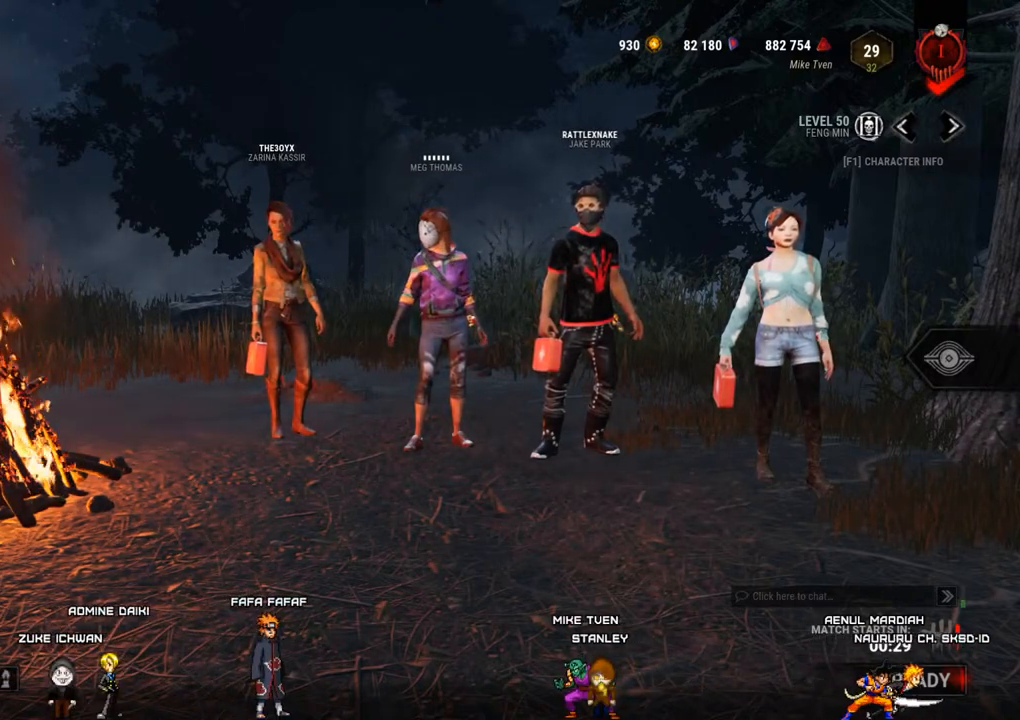
{"keys": [], "mouse": [], "events": []}
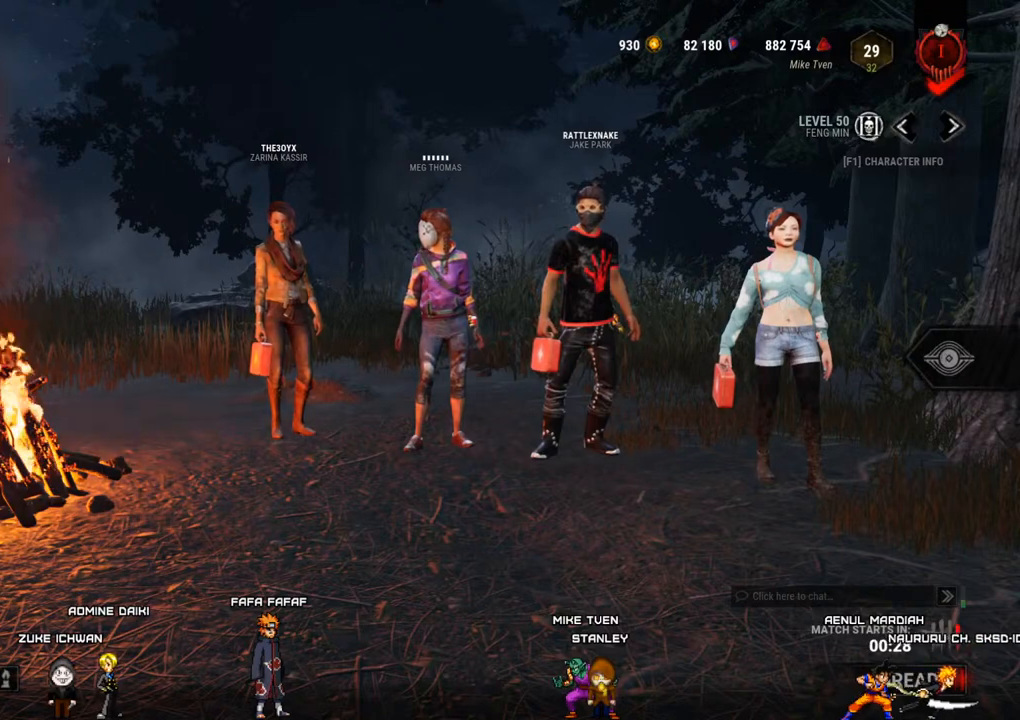
{"keys": [], "mouse": [], "events": []}
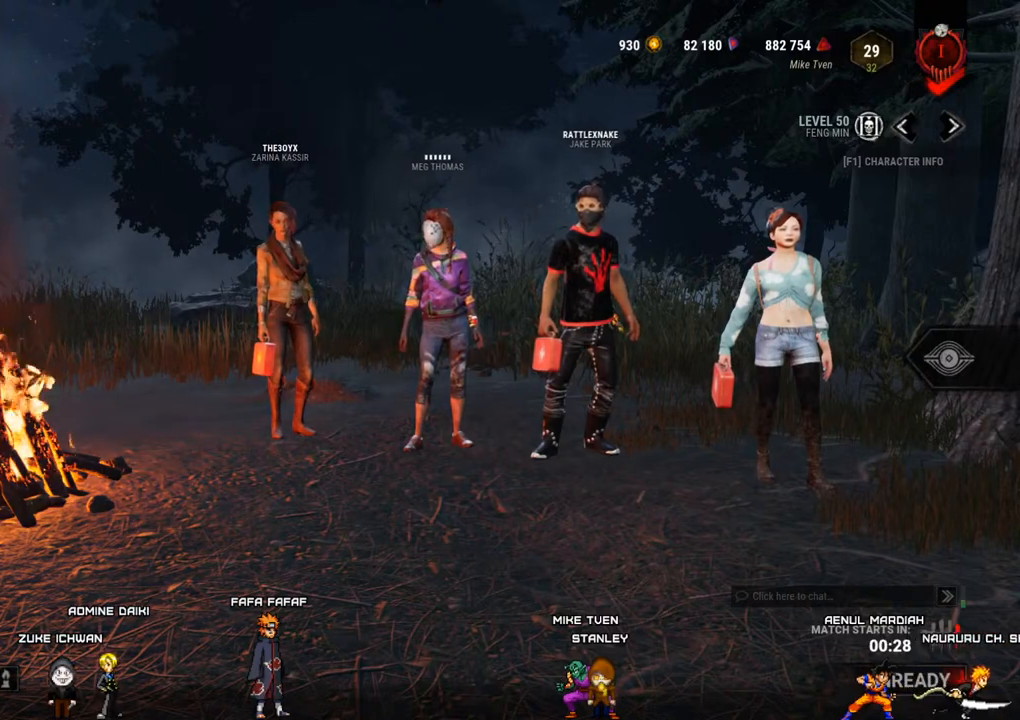
{"keys": [], "mouse": [], "events": []}
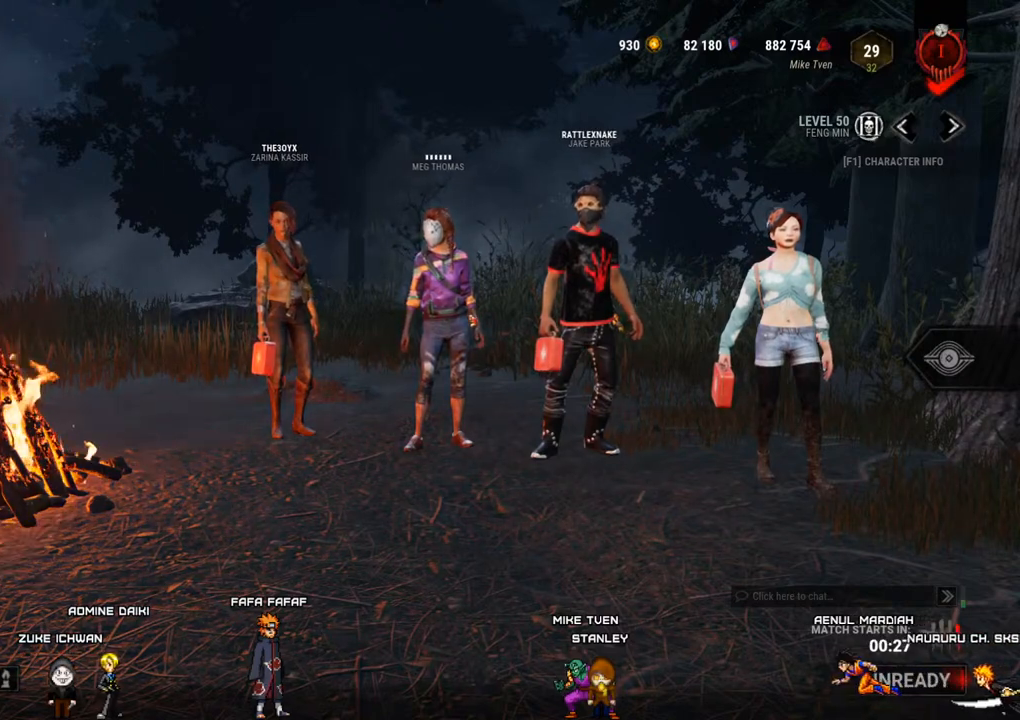
{"keys": [], "mouse": [], "events": []}
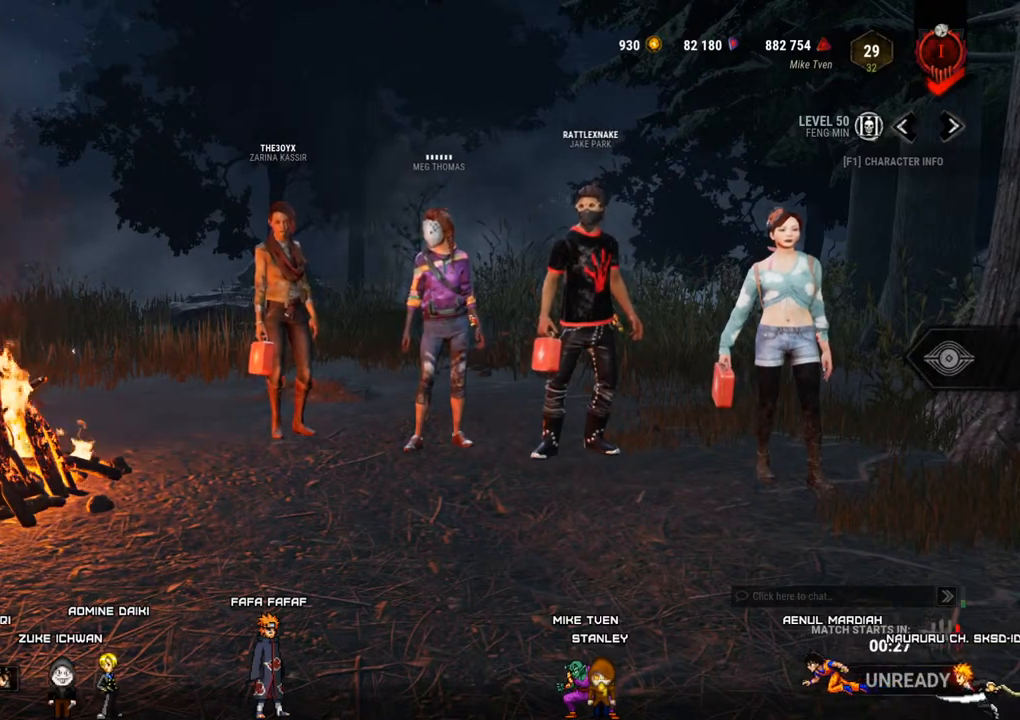
{"keys": [], "mouse": [], "events": []}
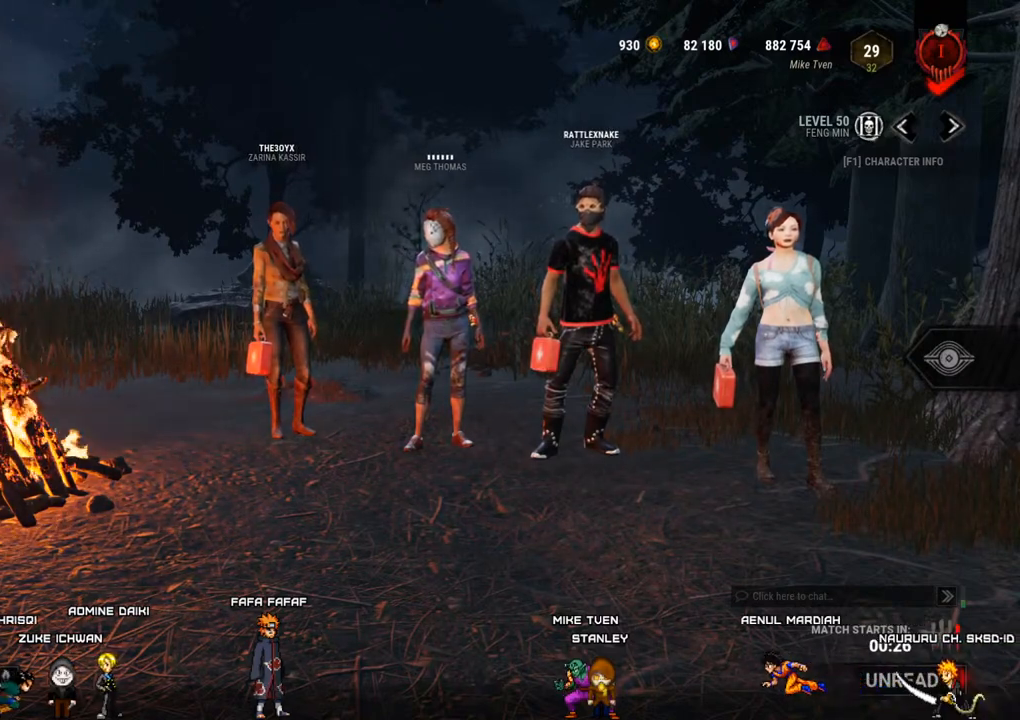
{"keys": [], "mouse": [], "events": [[400, "mouse_wheel", "down"], [434, "mouse_wheel", "up"]]}
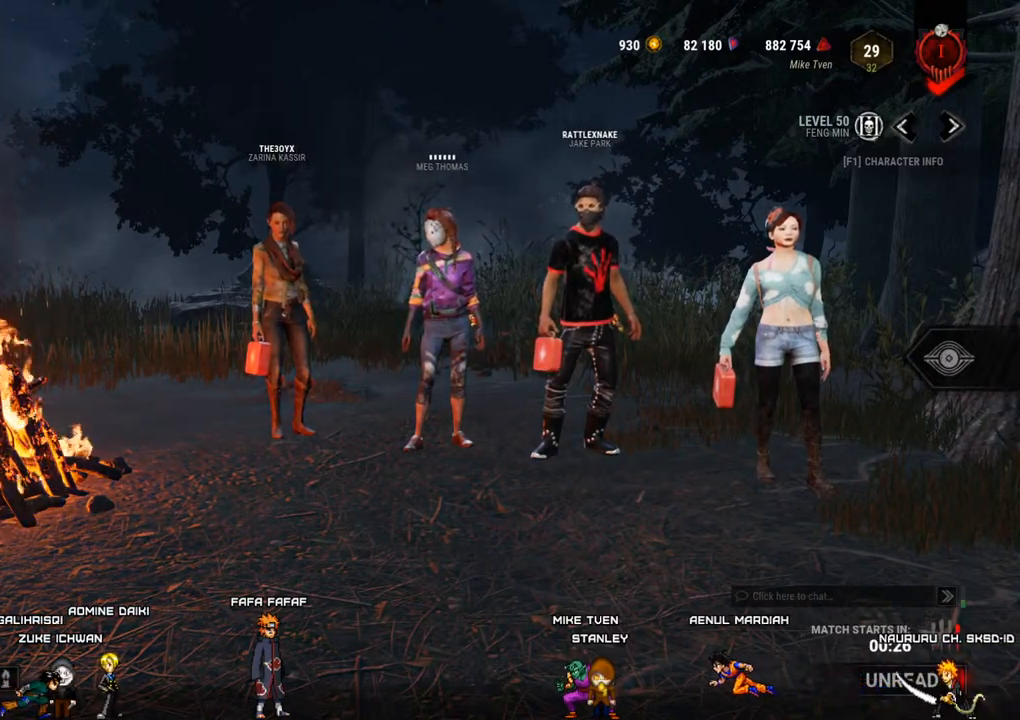
{"keys": [], "mouse": [], "events": []}
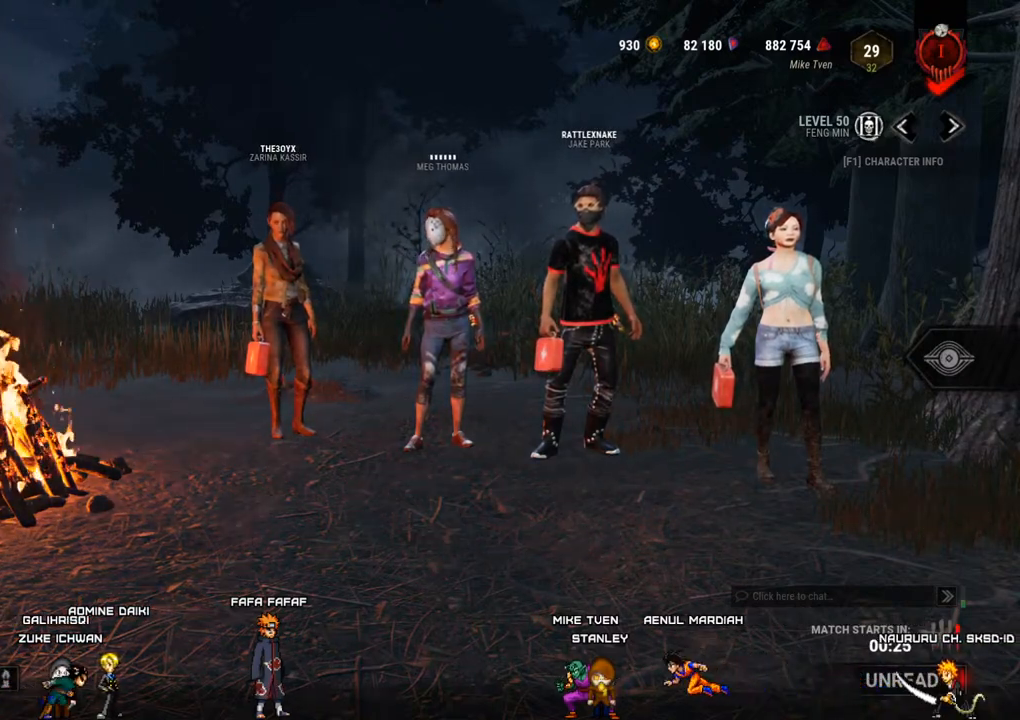
{"keys": [], "mouse": [], "events": [[334, "mouse_wheel", "down"], [384, "mouse_wheel", "up"]]}
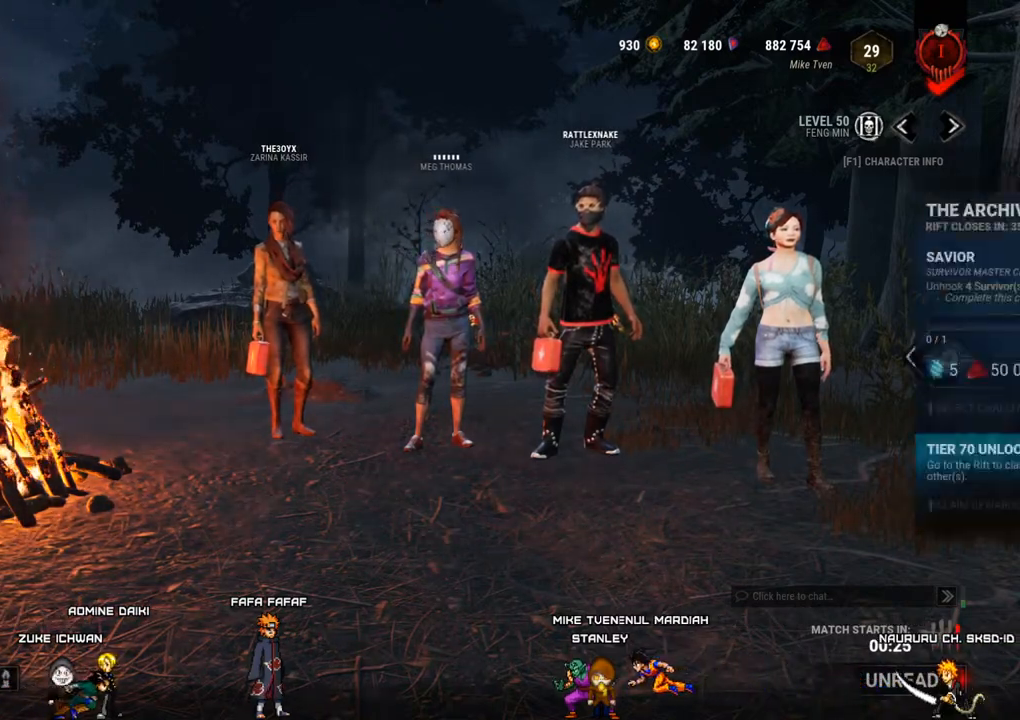
{"keys": [], "mouse": [], "events": []}
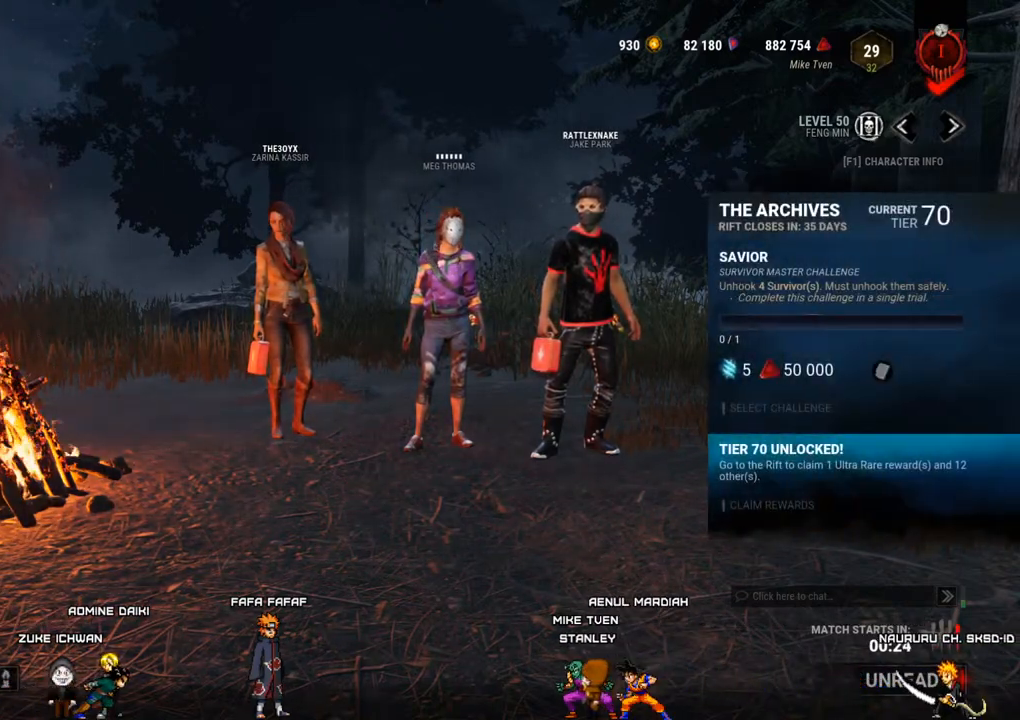
{"keys": [], "mouse": [], "events": []}
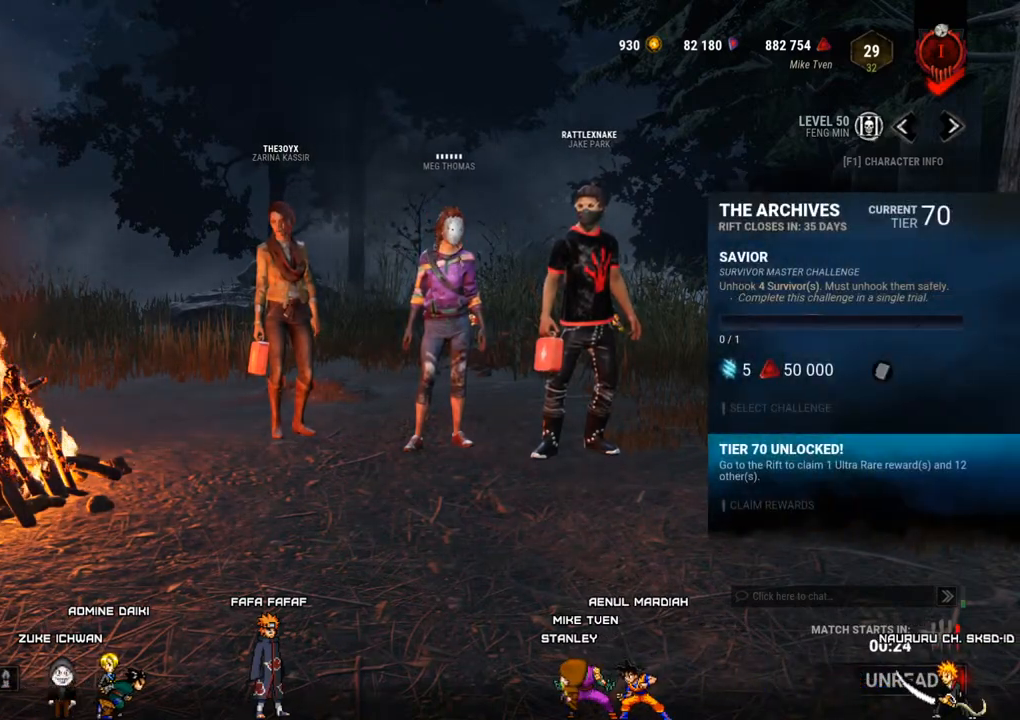
{"keys": [], "mouse": [], "events": []}
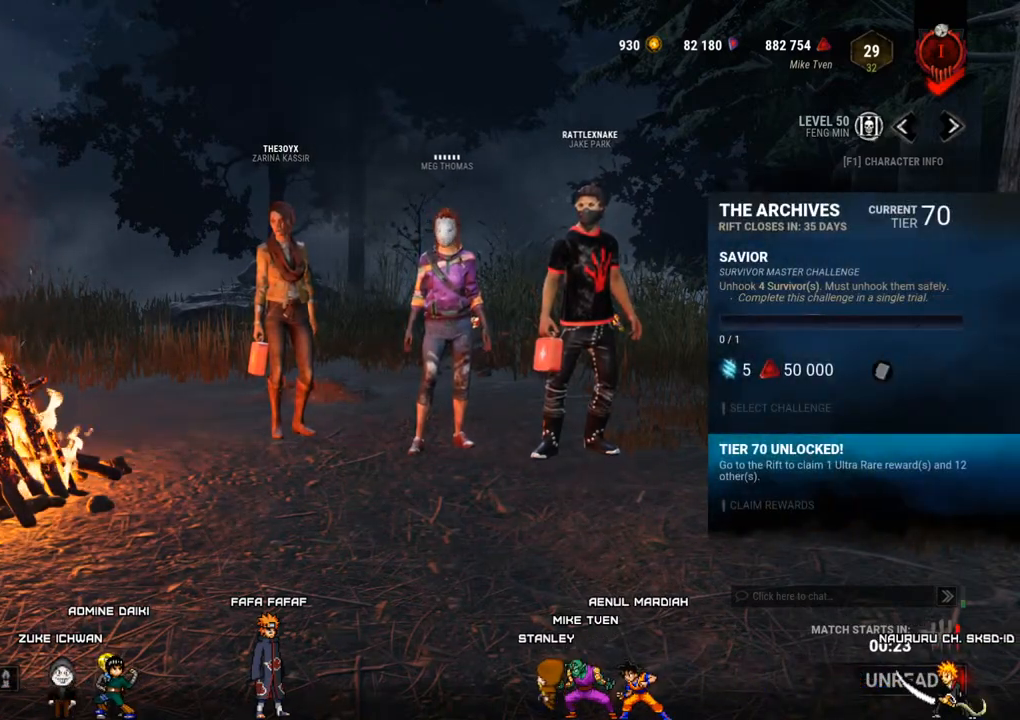
{"keys": [], "mouse": [], "events": []}
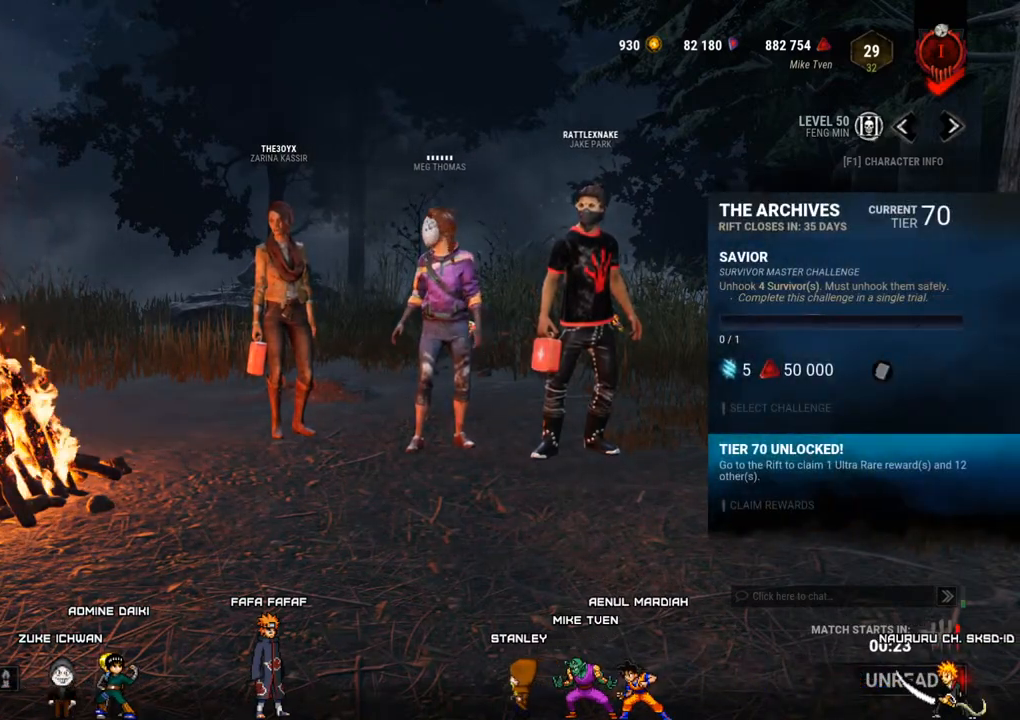
{"keys": [], "mouse": [], "events": []}